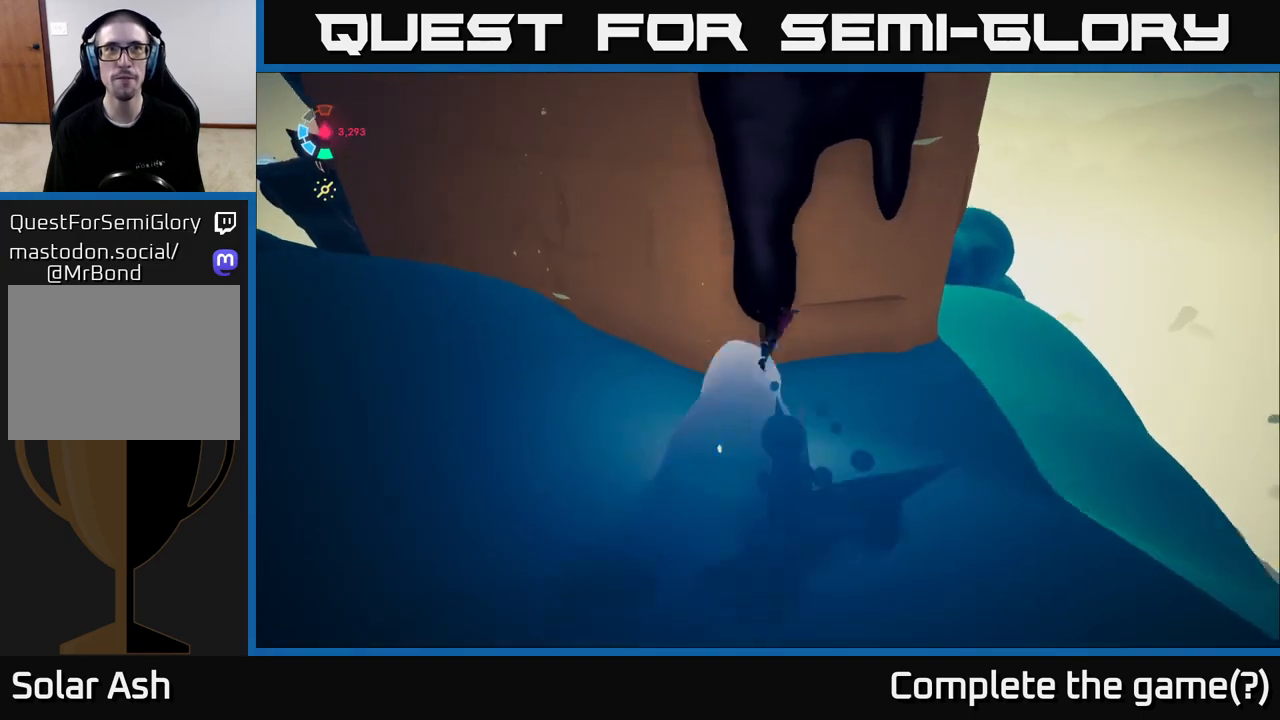
Gameplay with a controller (Xbox layout); each line is a JSON object with the inputs held at the frame after it. "events" lists button and stick changes between this image and that frame as [ms after this image, input, new state], when the widget could be followed in between.
{"buttons": ["L2"], "left_stick": "up", "right_stick": "center", "events": [[67, "A", "down"], [167, "left_stick", "up-right"], [333, "A", "up"], [433, "left_stick", "up"]]}
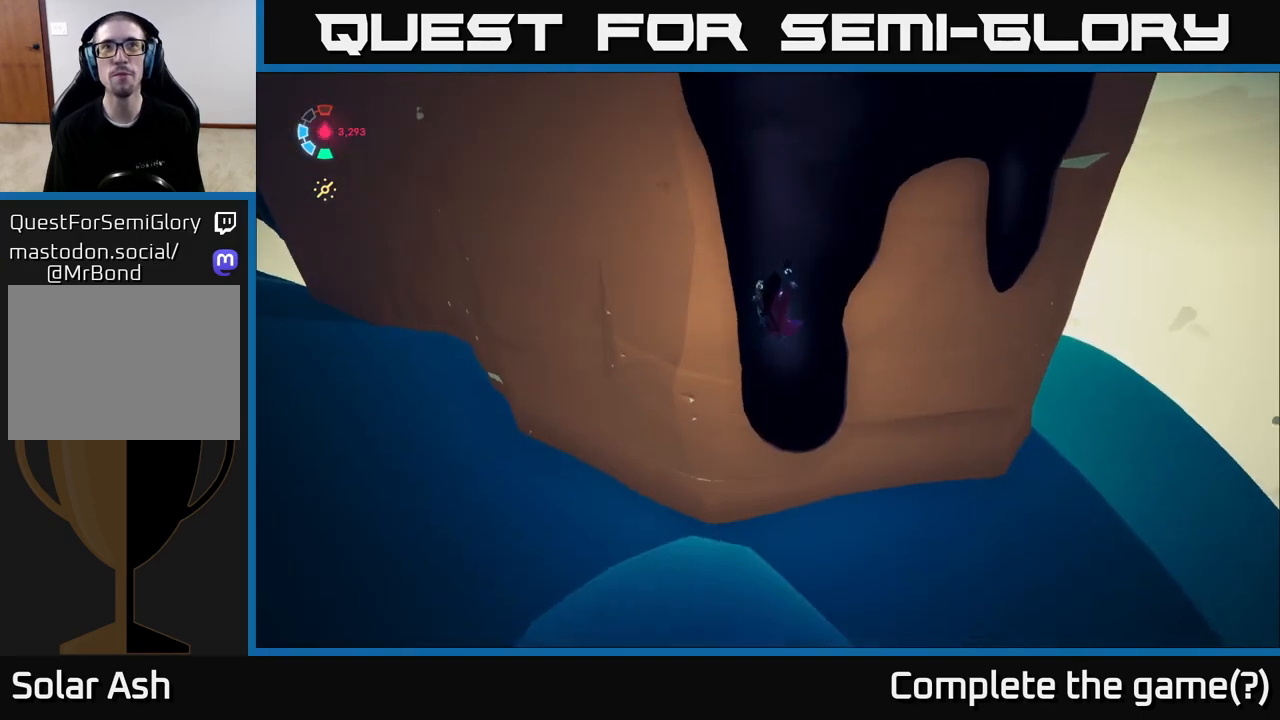
{"buttons": [], "left_stick": "up", "right_stick": "center", "events": [[17, "L2", "up"], [17, "right_stick", "left"], [100, "right_stick", "up"], [433, "right_stick", "center"]]}
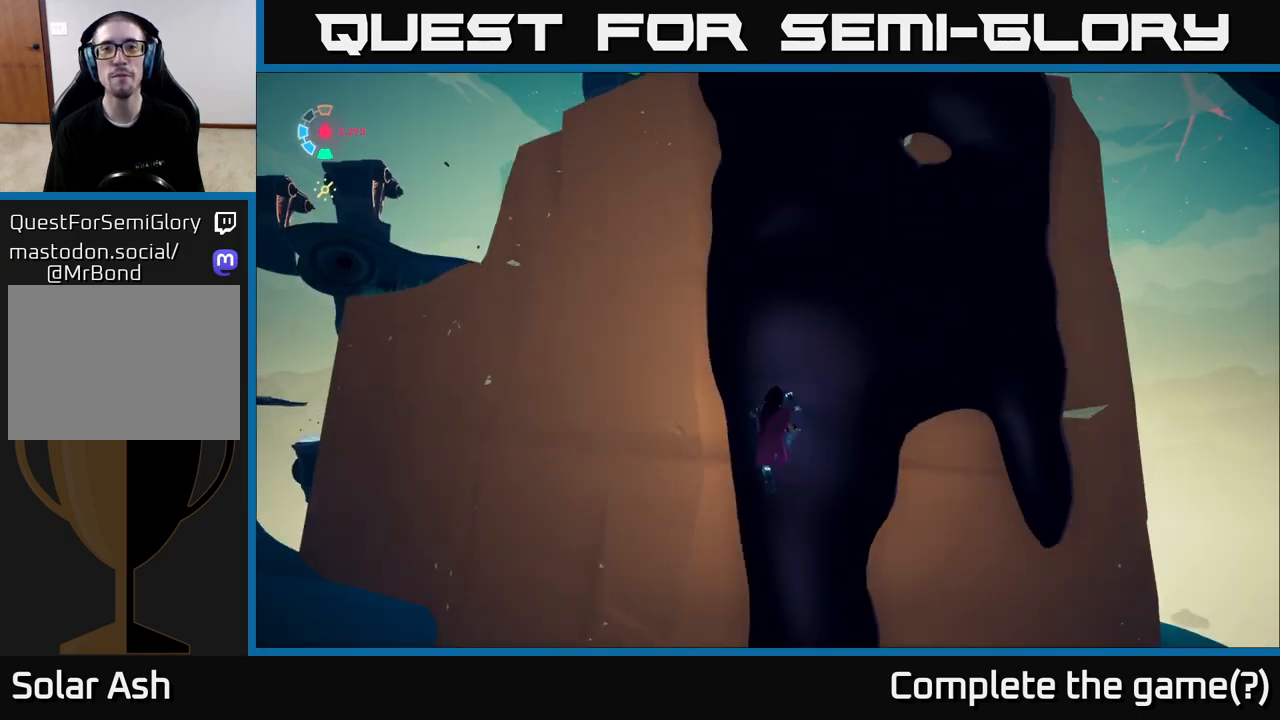
{"buttons": [], "left_stick": "up", "right_stick": "center", "events": []}
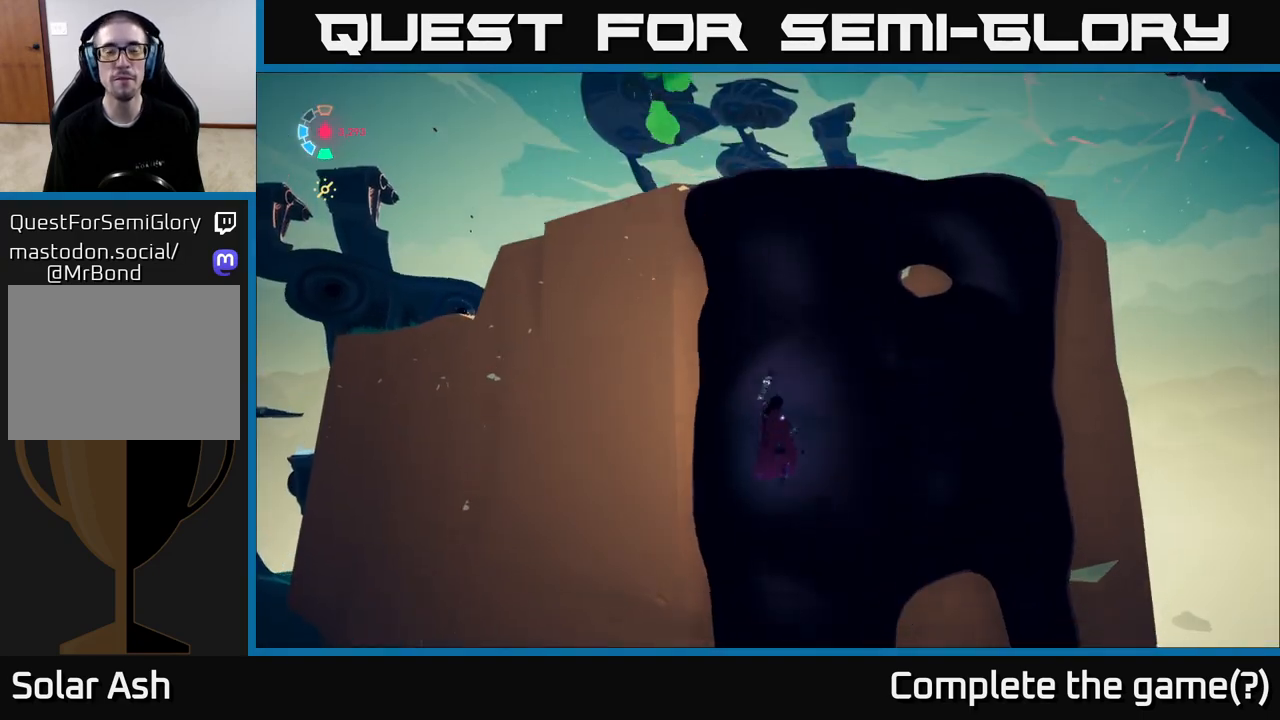
{"buttons": [], "left_stick": "up", "right_stick": "down", "events": [[350, "right_stick", "down"]]}
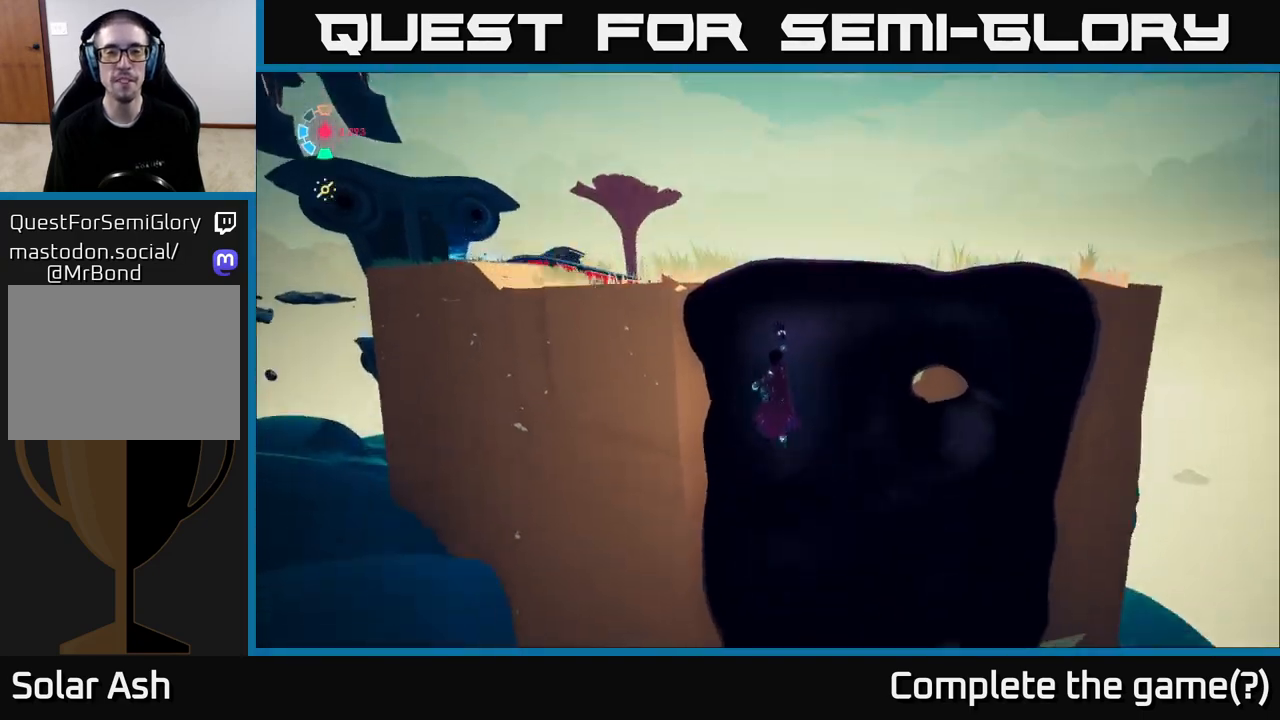
{"buttons": [], "left_stick": "up", "right_stick": "left", "events": [[233, "right_stick", "center"], [483, "right_stick", "left"]]}
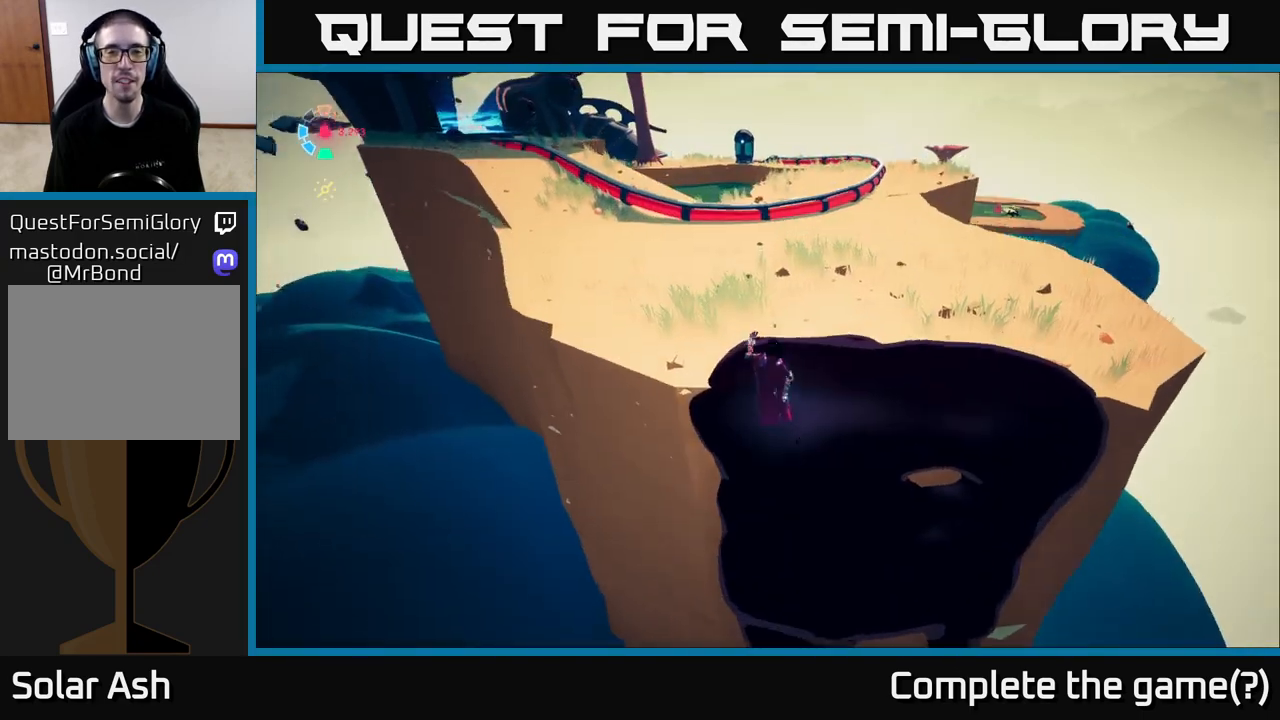
{"buttons": ["L2"], "left_stick": "up-right", "right_stick": "left", "events": [[50, "right_stick", "up-left"], [150, "right_stick", "center"], [250, "left_stick", "up-right"], [417, "right_stick", "left"], [483, "L2", "down"]]}
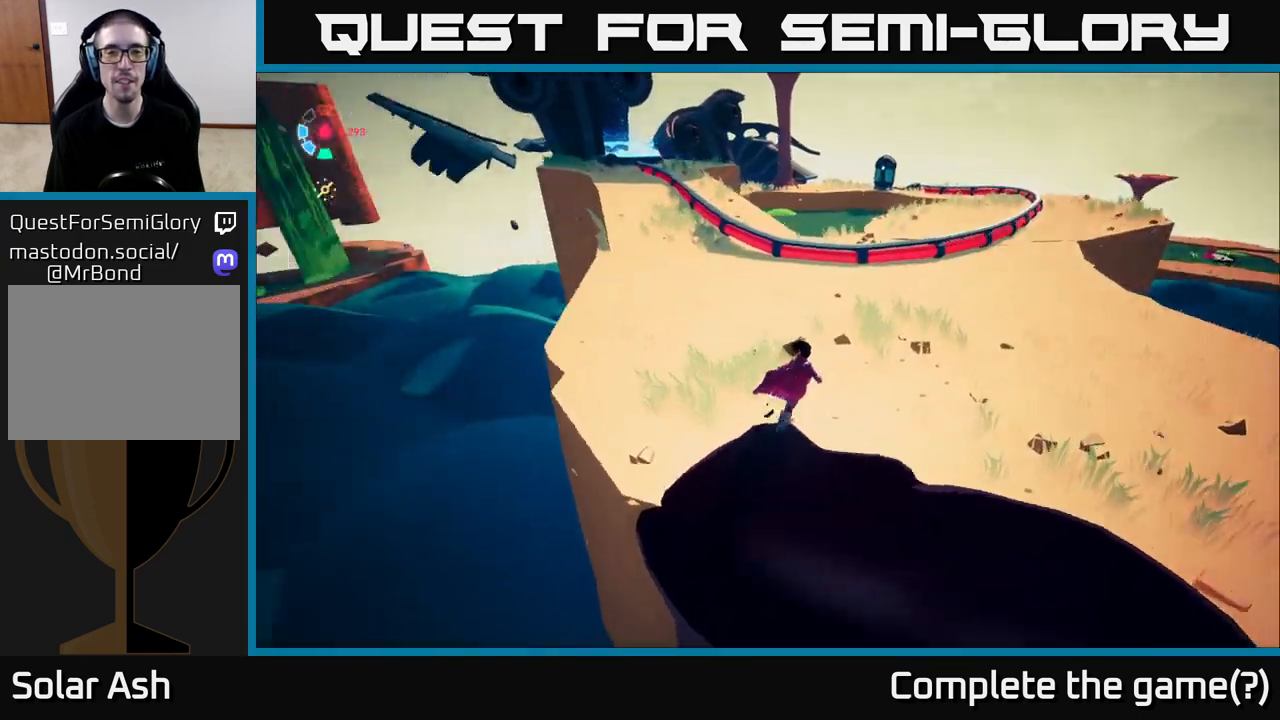
{"buttons": ["L2"], "left_stick": "up-right", "right_stick": "left", "events": [[150, "right_stick", "center"], [433, "right_stick", "left"]]}
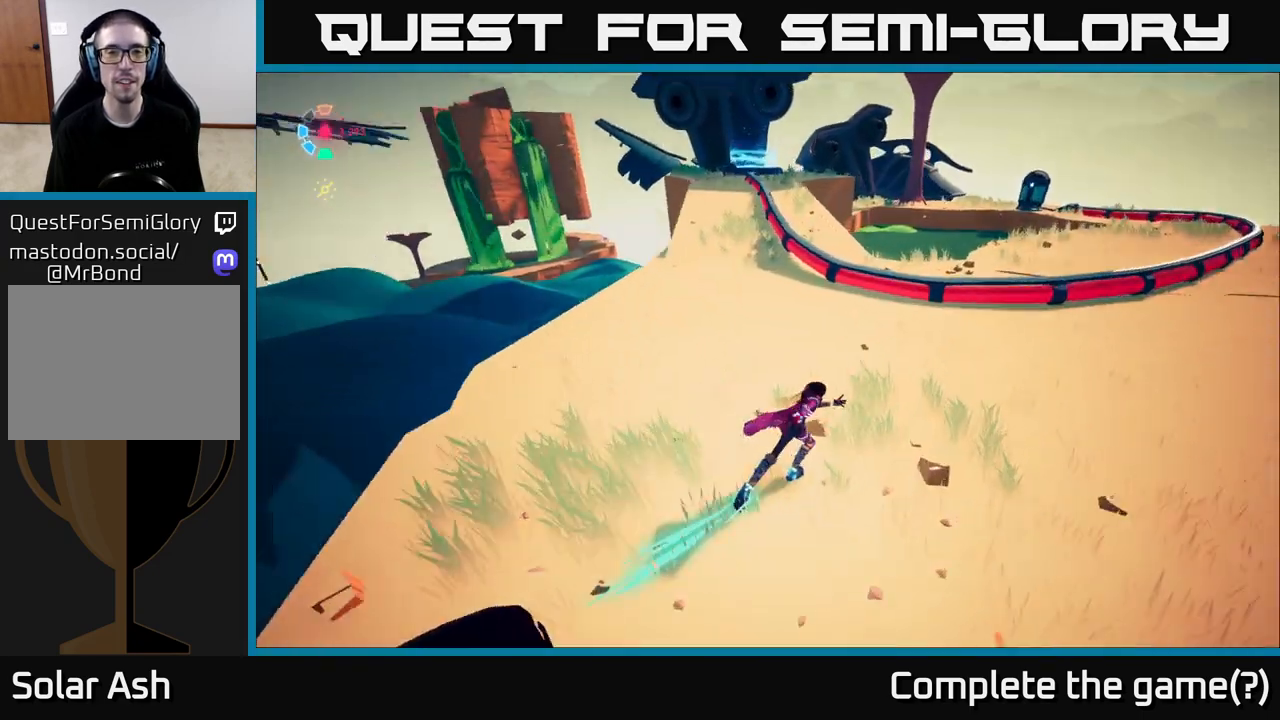
{"buttons": ["L2"], "left_stick": "up", "right_stick": "center", "events": [[83, "right_stick", "center"], [333, "left_stick", "up"], [433, "A", "down"], [483, "A", "up"]]}
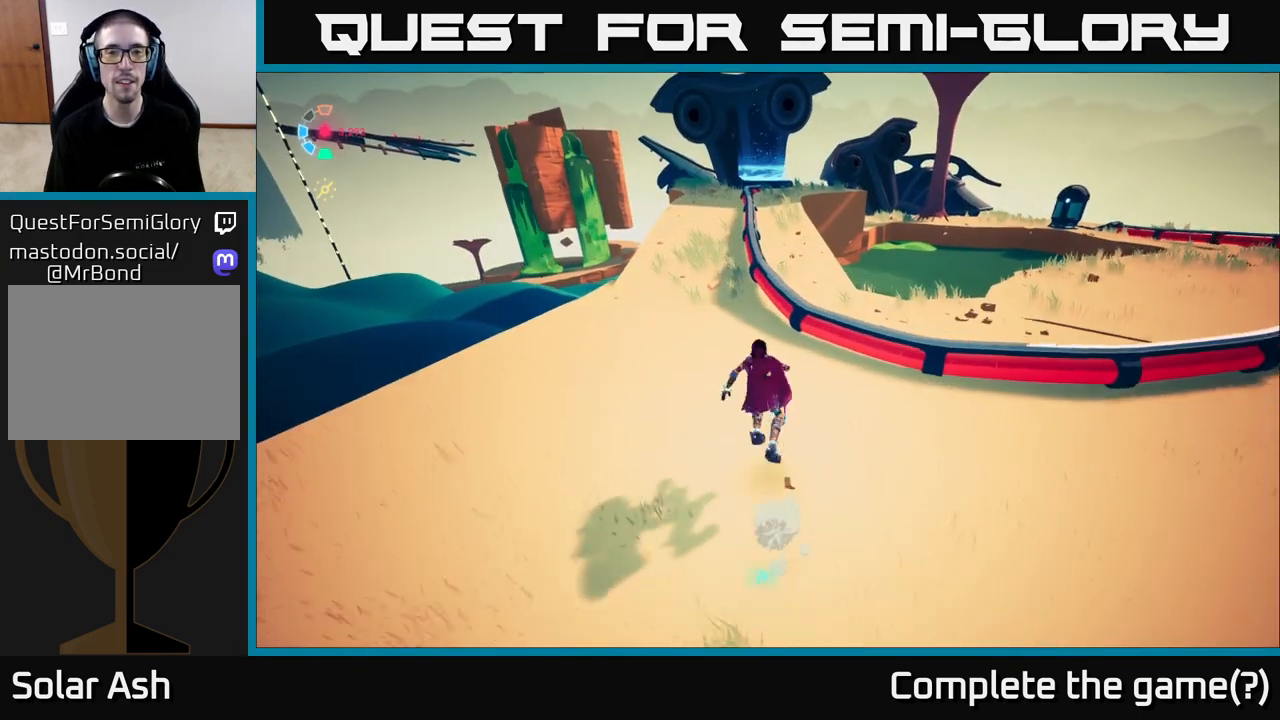
{"buttons": ["L2"], "left_stick": "up", "right_stick": "center", "events": [[233, "left_stick", "up-right"], [433, "left_stick", "up"]]}
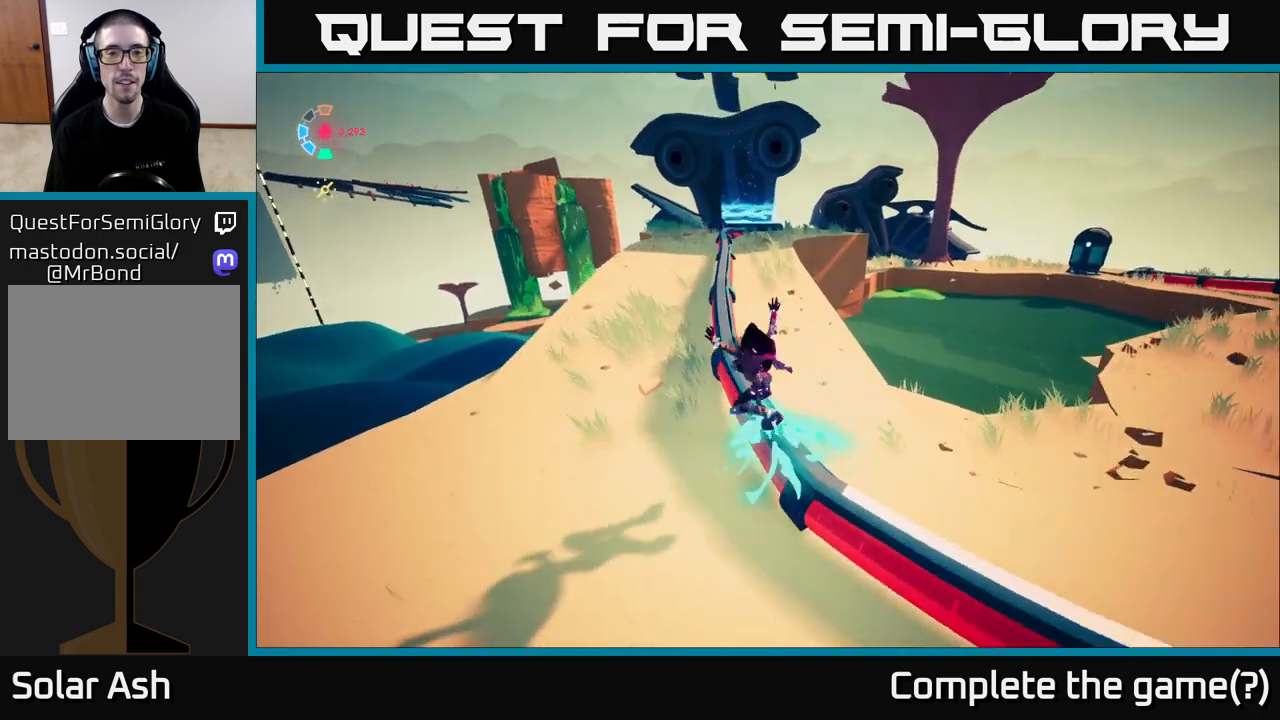
{"buttons": ["L2", "R2"], "left_stick": "up", "right_stick": "center", "events": [[183, "R2", "down"]]}
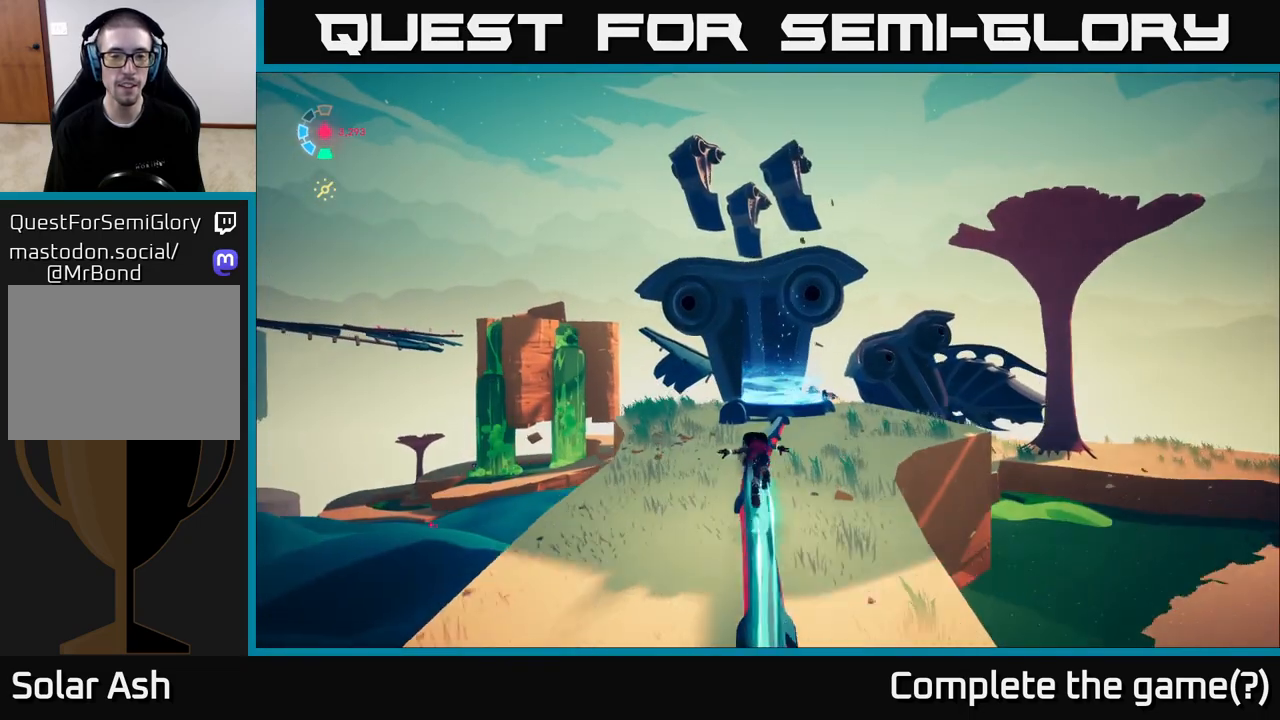
{"buttons": ["L2"], "left_stick": "center", "right_stick": "center", "events": [[200, "left_stick", "center"], [350, "R2", "up"]]}
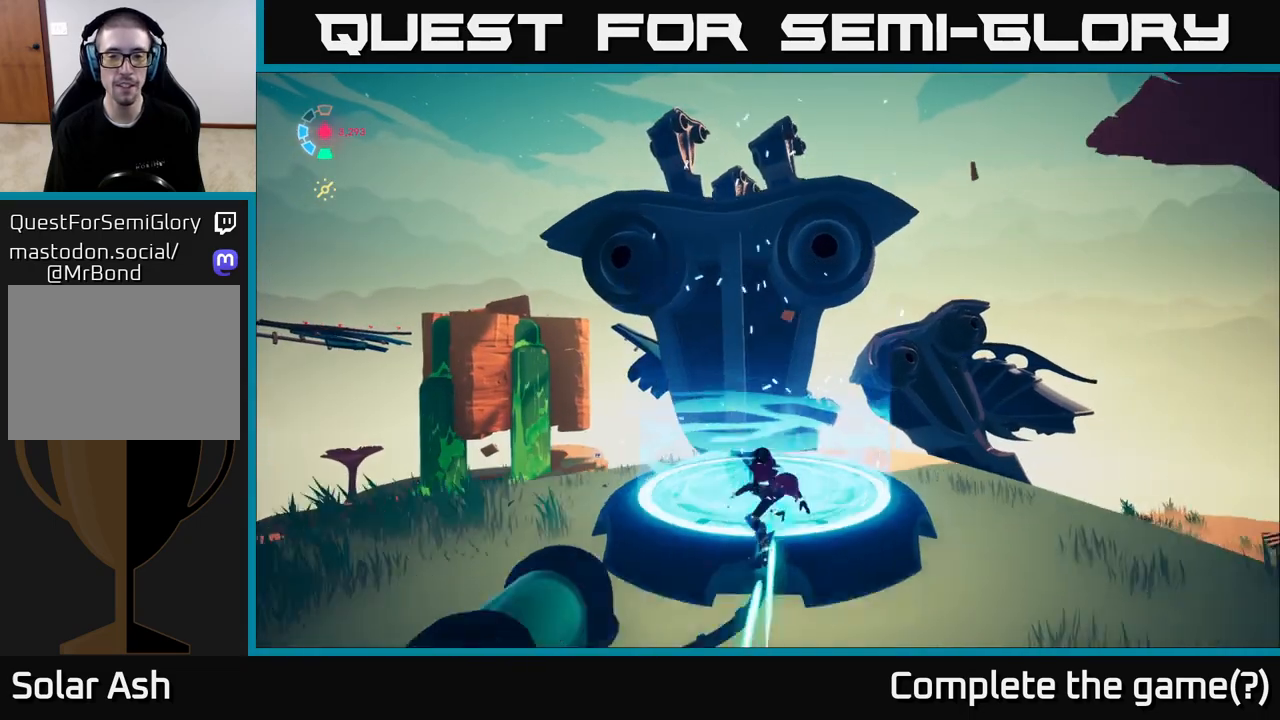
{"buttons": [], "left_stick": "center", "right_stick": "center", "events": [[117, "L2", "up"]]}
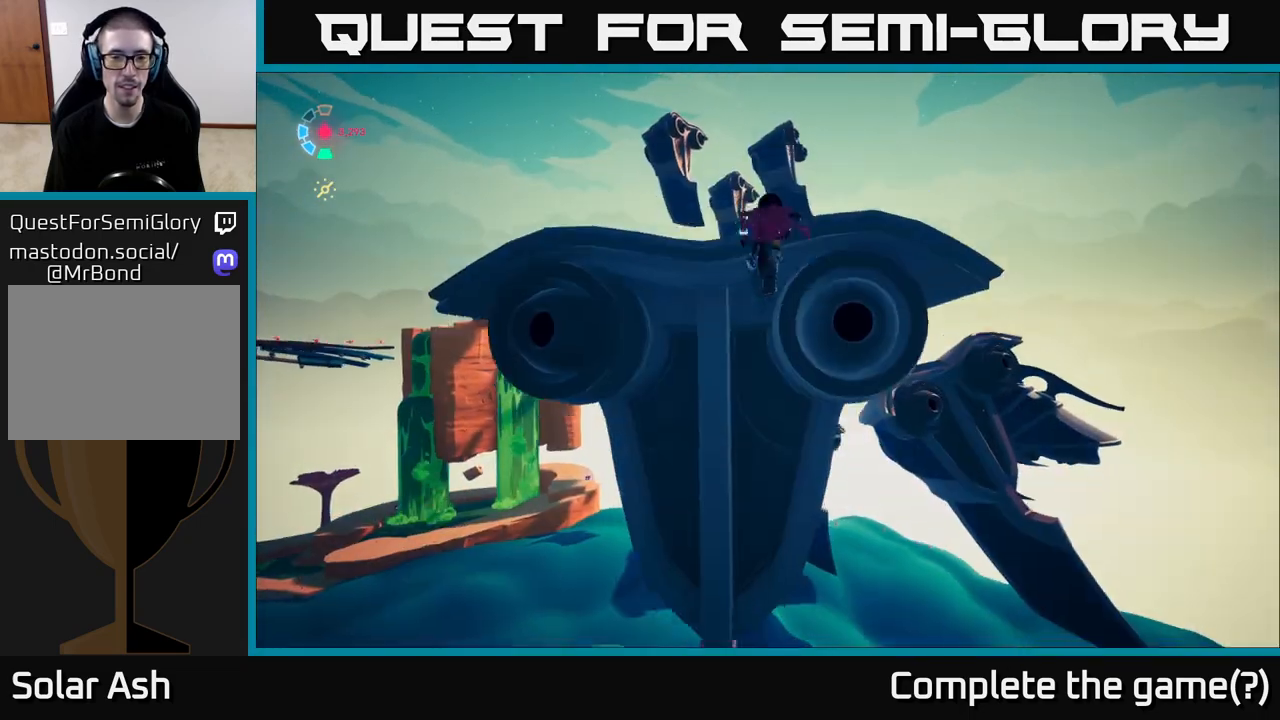
{"buttons": [], "left_stick": "up", "right_stick": "down", "events": [[67, "left_stick", "up"], [167, "right_stick", "down"]]}
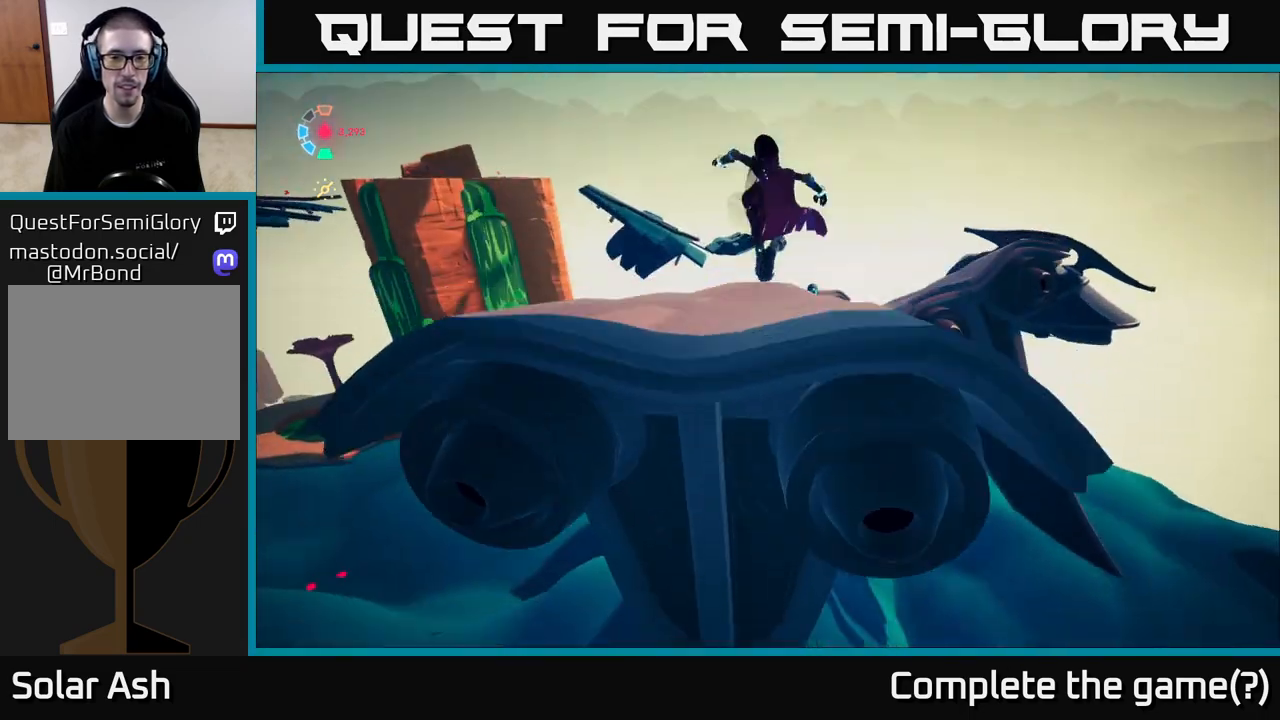
{"buttons": [], "left_stick": "up", "right_stick": "down-left", "events": [[350, "right_stick", "down-left"]]}
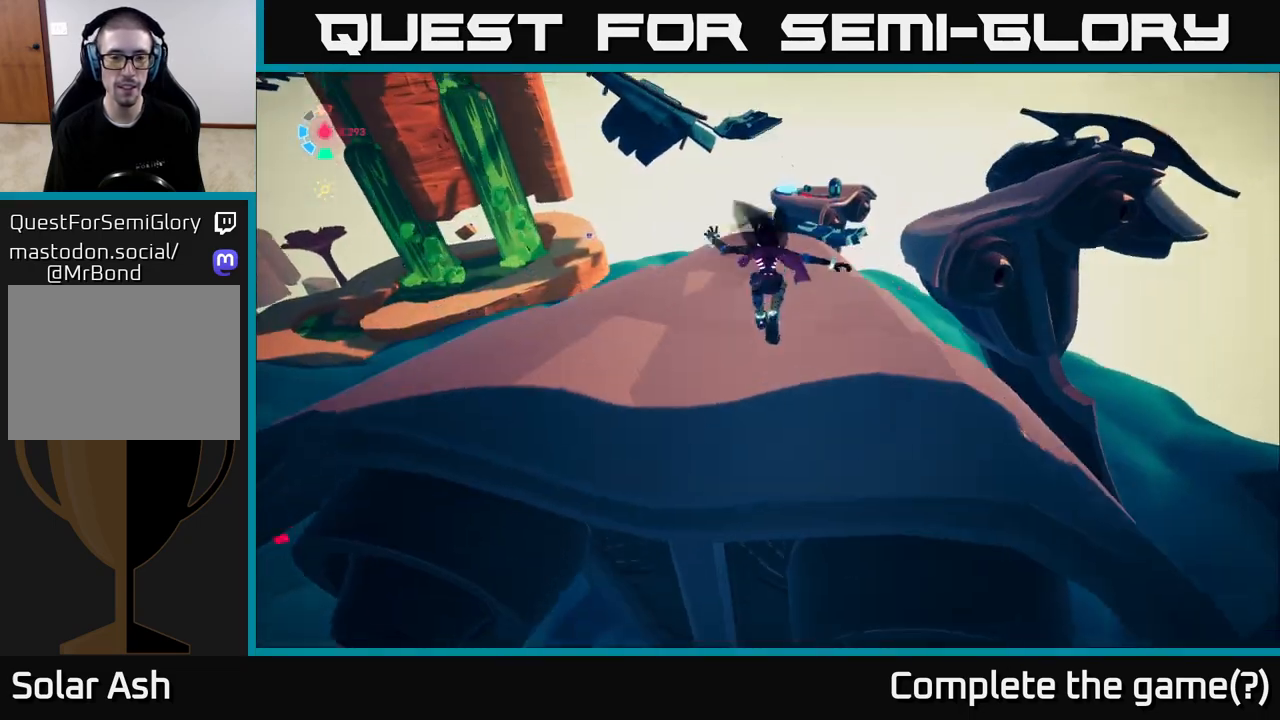
{"buttons": ["L2"], "left_stick": "up-left", "right_stick": "up-right", "events": [[150, "right_stick", "center"], [333, "right_stick", "up-right"], [400, "left_stick", "up-left"], [433, "L2", "down"]]}
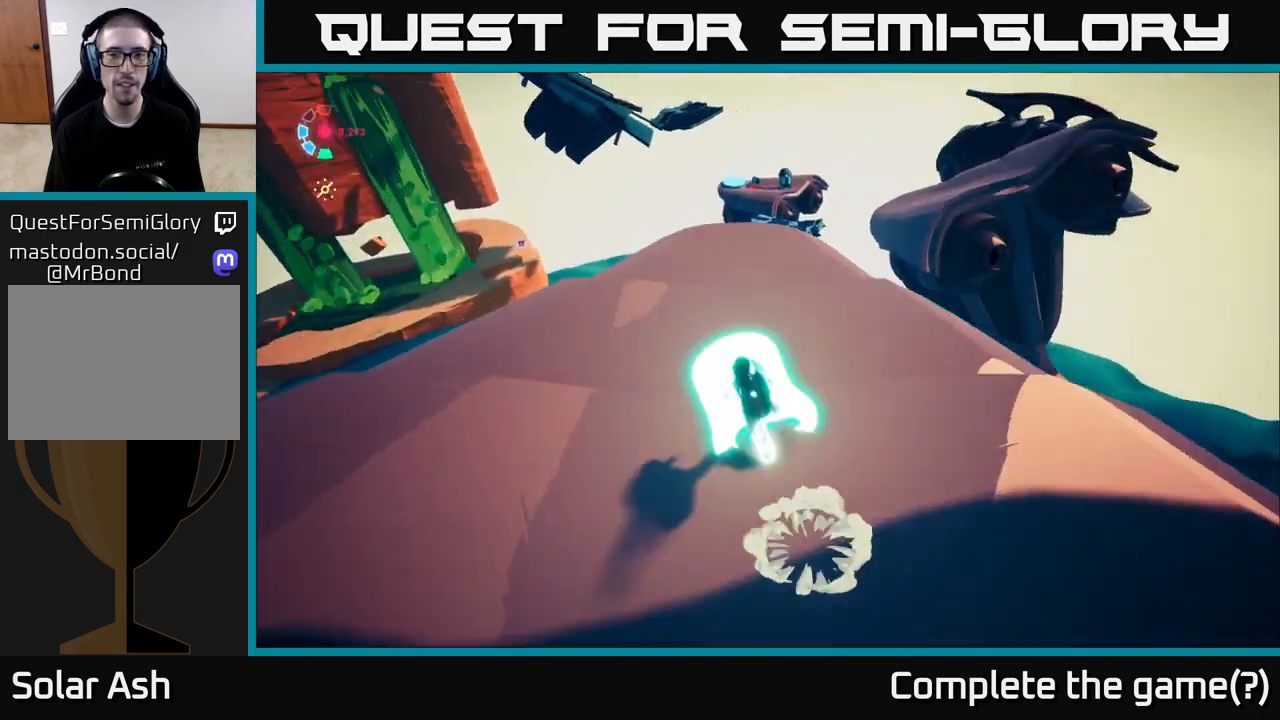
{"buttons": ["L2", "R2"], "left_stick": "up-right", "right_stick": "center", "events": [[17, "R2", "down"], [17, "right_stick", "center"], [100, "left_stick", "up"], [367, "left_stick", "up-right"]]}
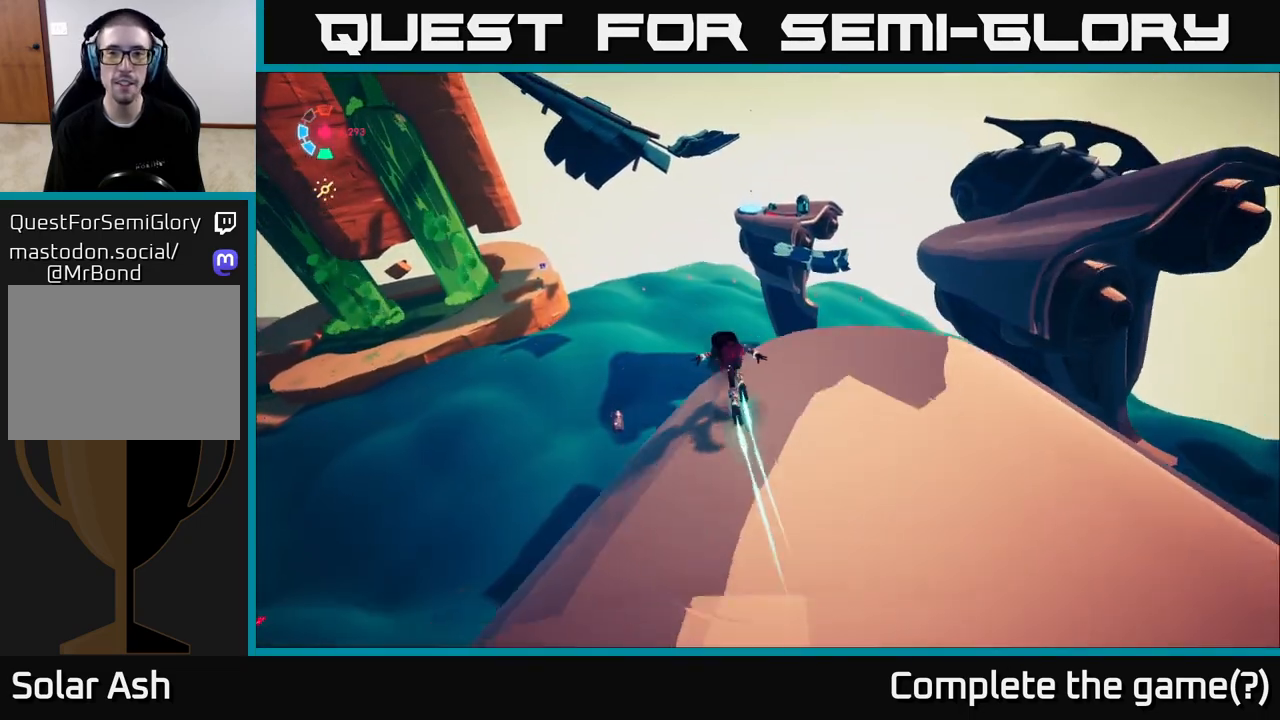
{"buttons": ["L2", "R2"], "left_stick": "up-right", "right_stick": "center", "events": [[83, "A", "down"], [283, "left_stick", "right"], [367, "A", "up"], [433, "left_stick", "up-right"]]}
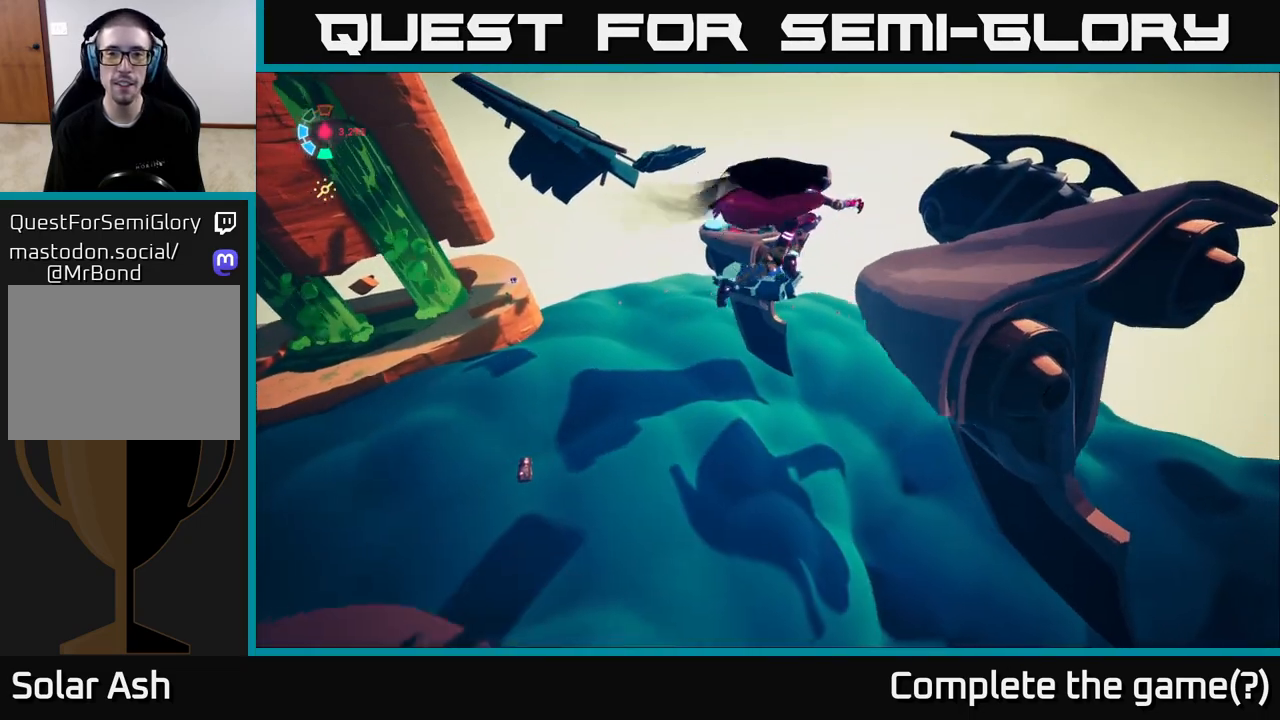
{"buttons": ["L2", "R2"], "left_stick": "up-right", "right_stick": "center", "events": [[300, "A", "down"], [417, "A", "up"]]}
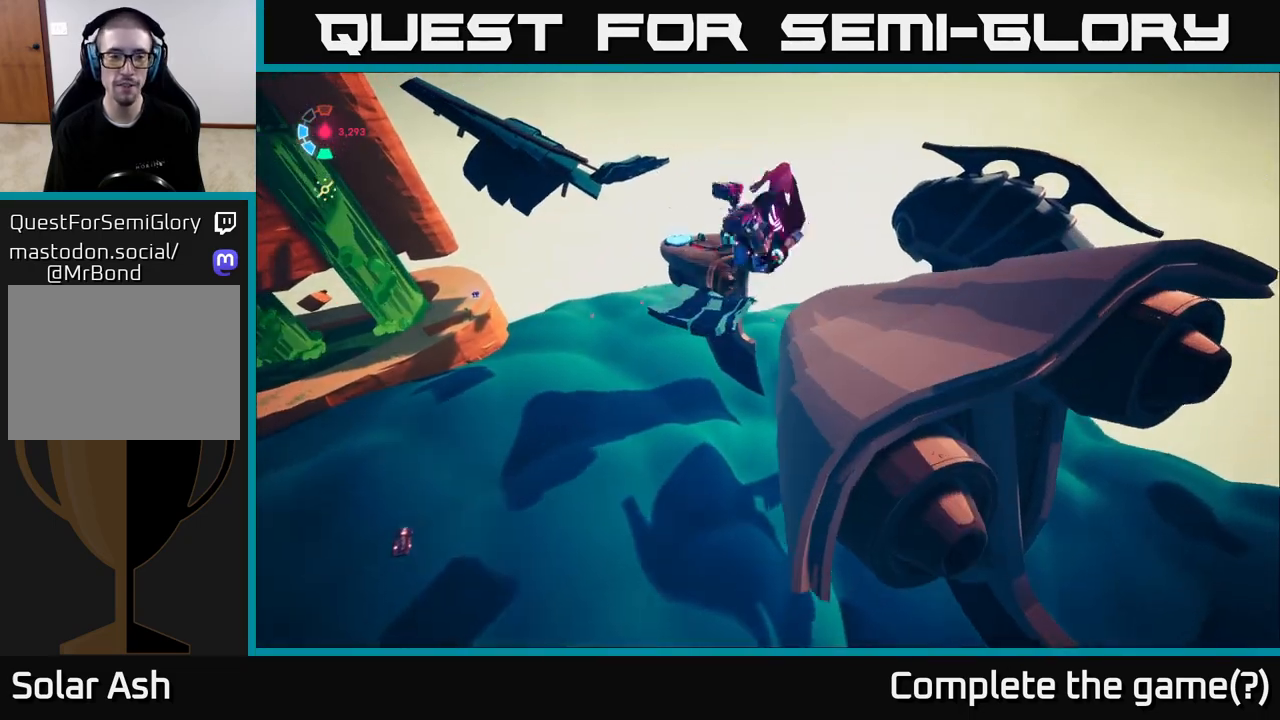
{"buttons": [], "left_stick": "up-right", "right_stick": "left", "events": [[17, "R2", "up"], [217, "L2", "up"], [367, "right_stick", "left"]]}
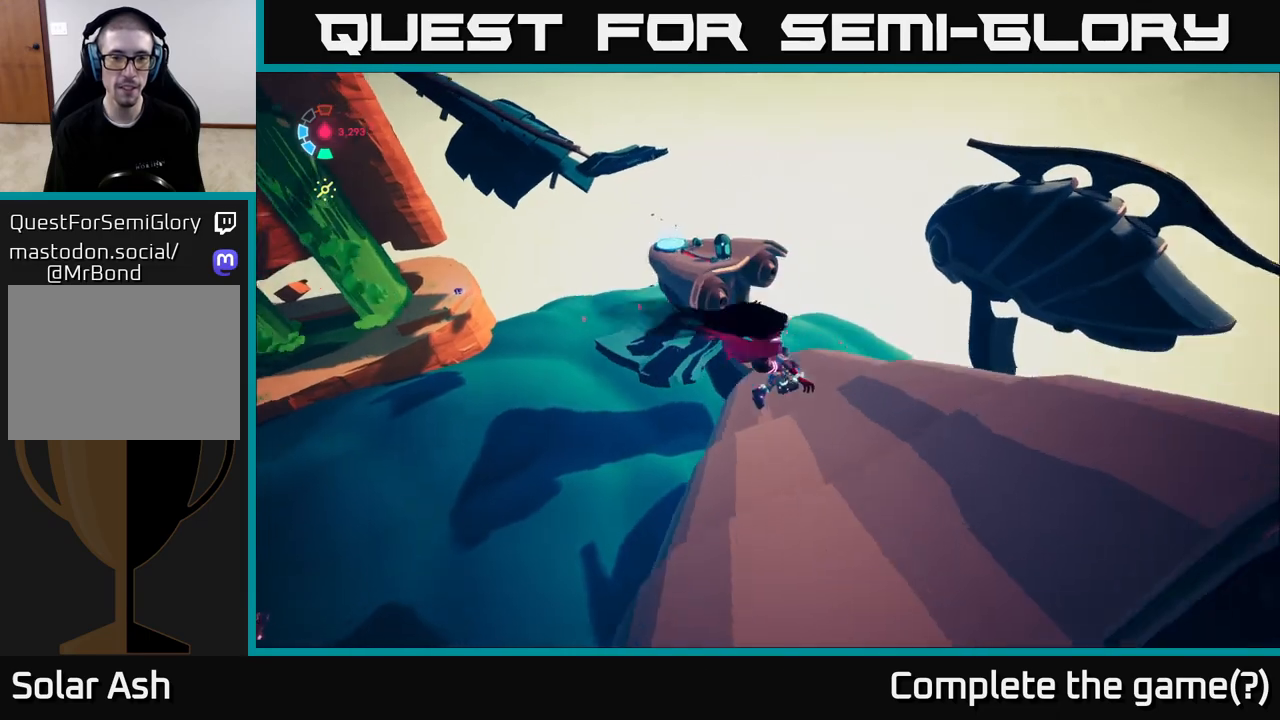
{"buttons": ["L2"], "left_stick": "up", "right_stick": "center", "events": [[167, "left_stick", "up"], [350, "right_stick", "center"], [417, "L2", "down"]]}
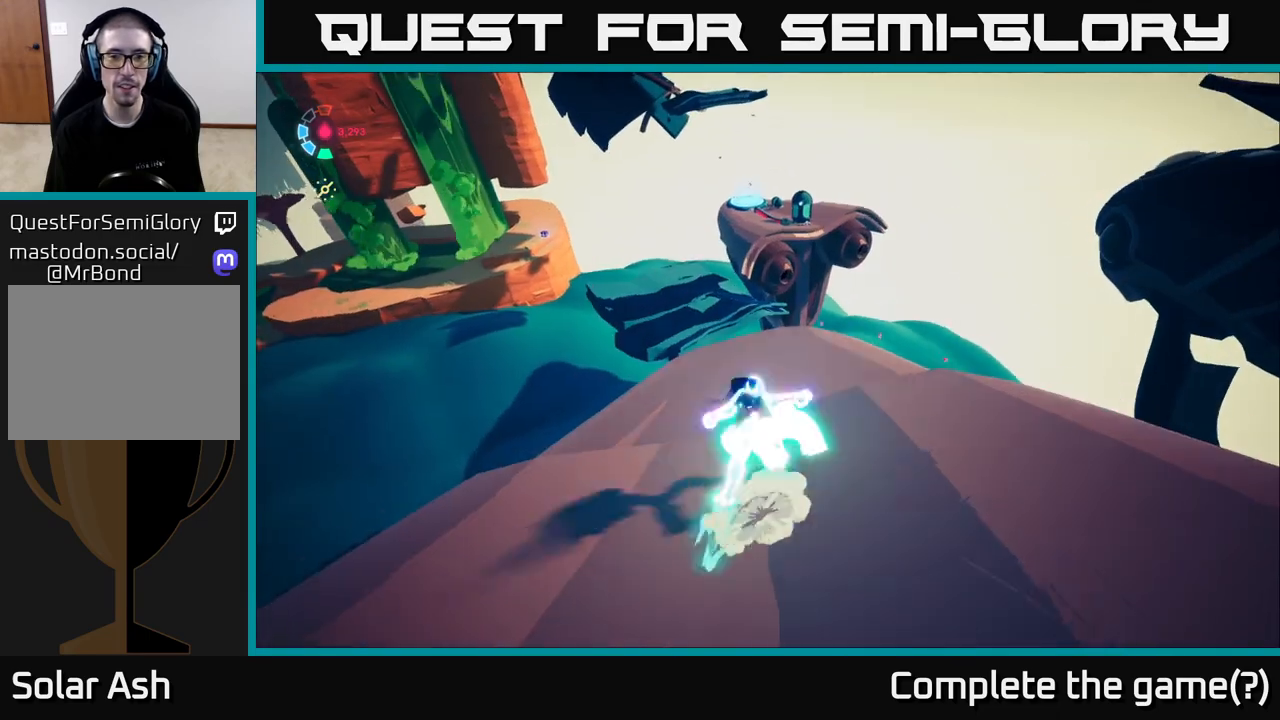
{"buttons": ["L2"], "left_stick": "up", "right_stick": "center", "events": [[17, "R2", "down"], [200, "A", "down"], [467, "A", "up"], [500, "R2", "up"]]}
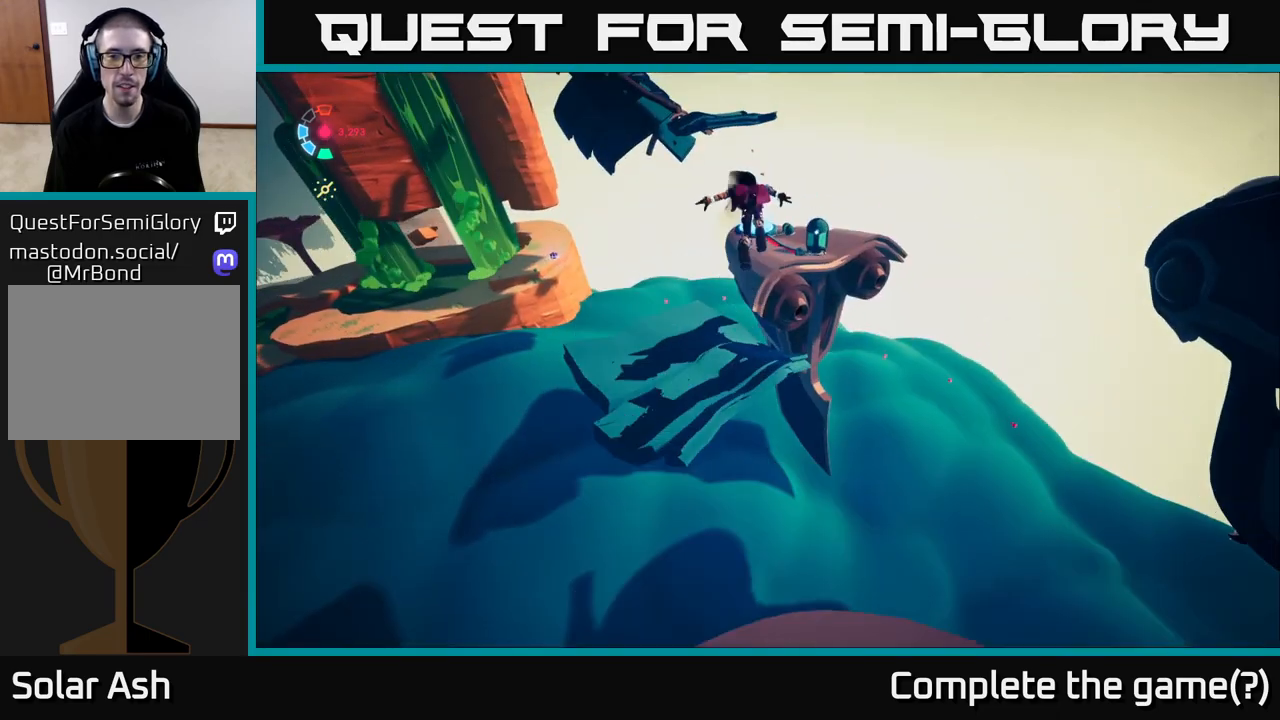
{"buttons": [], "left_stick": "center", "right_stick": "center", "events": [[67, "L2", "up"], [183, "left_stick", "left"], [300, "left_stick", "down-left"], [483, "left_stick", "center"]]}
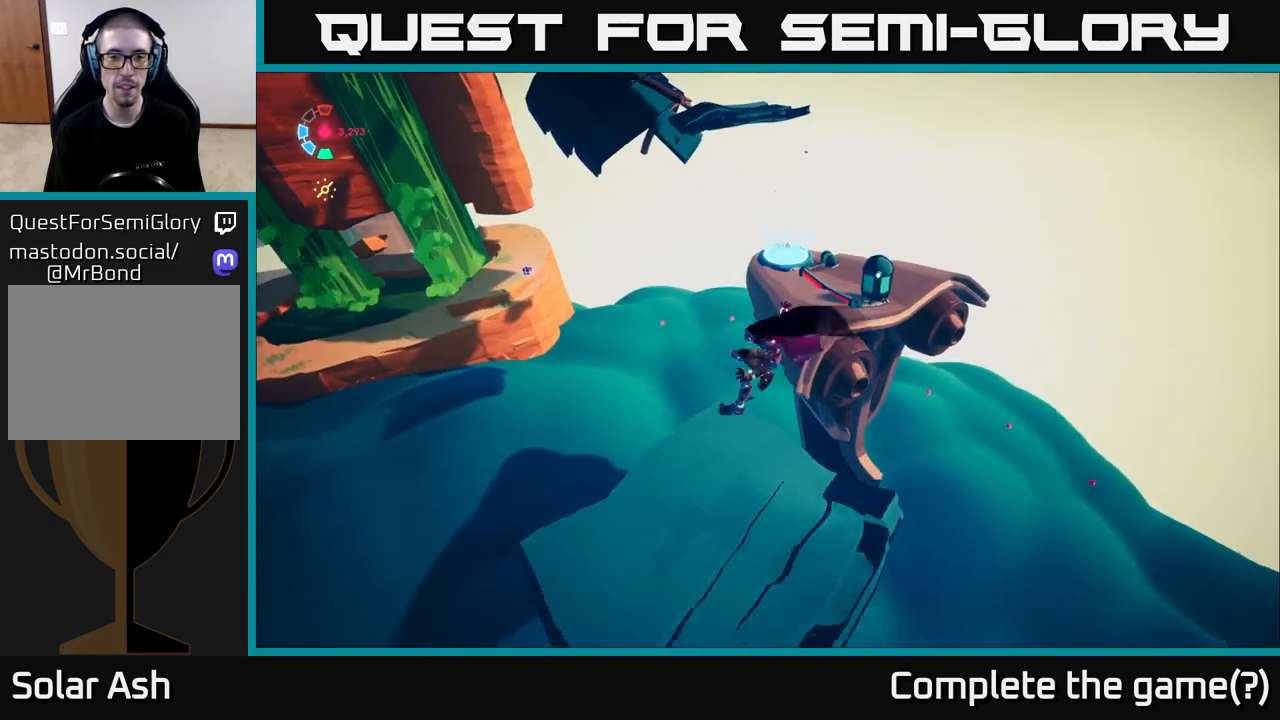
{"buttons": [], "left_stick": "up-right", "right_stick": "center", "events": [[50, "left_stick", "up-right"], [250, "right_stick", "right"], [467, "right_stick", "center"]]}
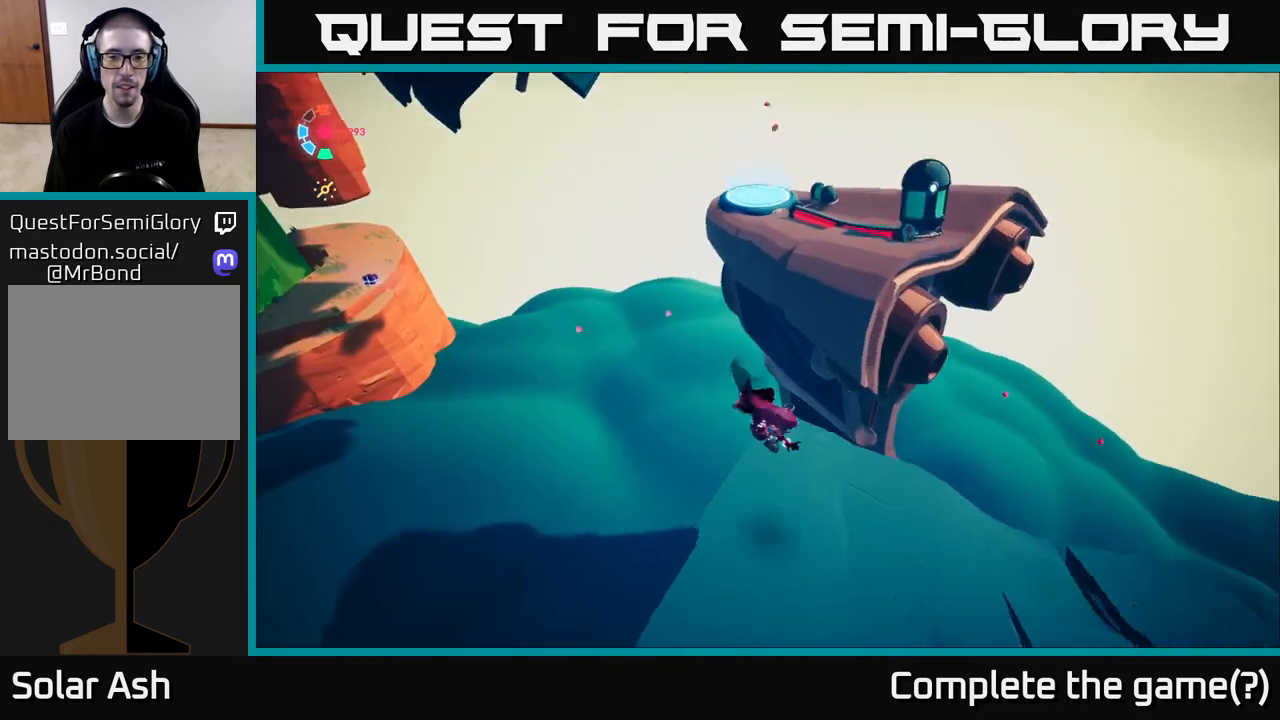
{"buttons": ["L2"], "left_stick": "up-right", "right_stick": "center", "events": [[33, "L2", "down"], [117, "A", "down"], [117, "R2", "down"], [367, "A", "up"], [400, "R2", "up"]]}
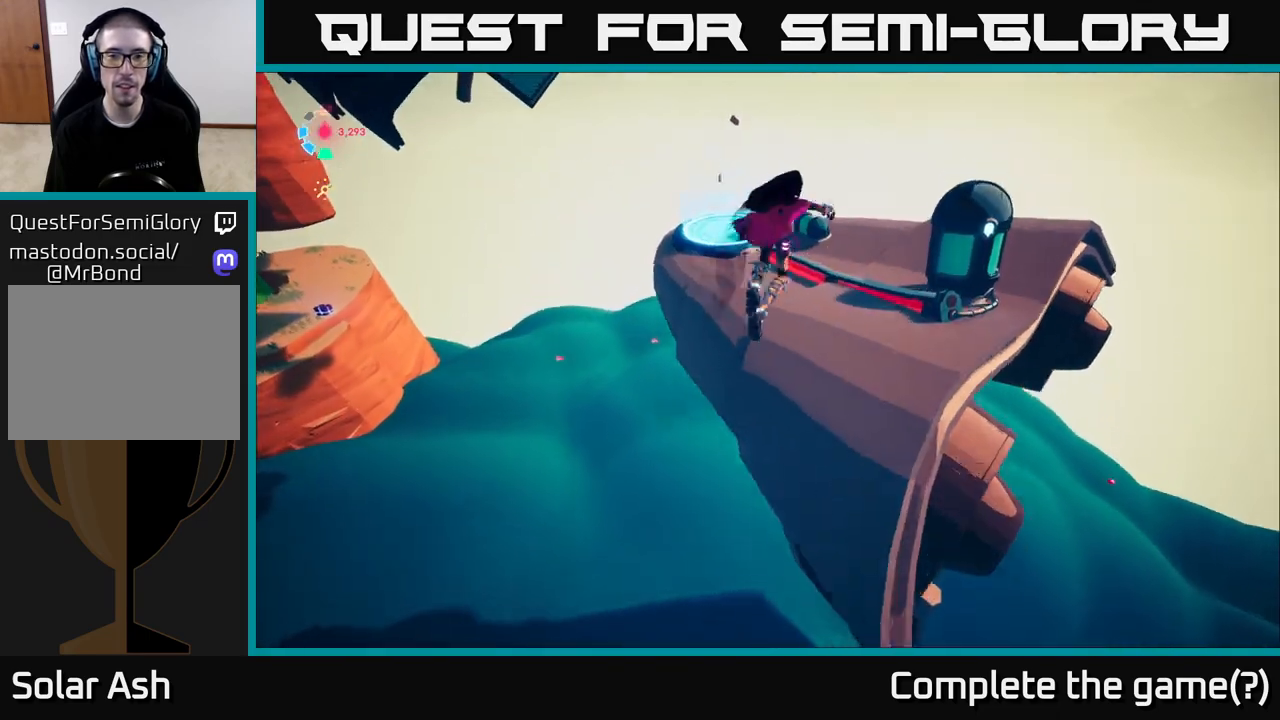
{"buttons": [], "left_stick": "down", "right_stick": "center", "events": [[167, "L2", "up"], [300, "left_stick", "up-left"], [367, "right_stick", "left"], [450, "left_stick", "down-left"], [450, "right_stick", "center"], [500, "left_stick", "down"]]}
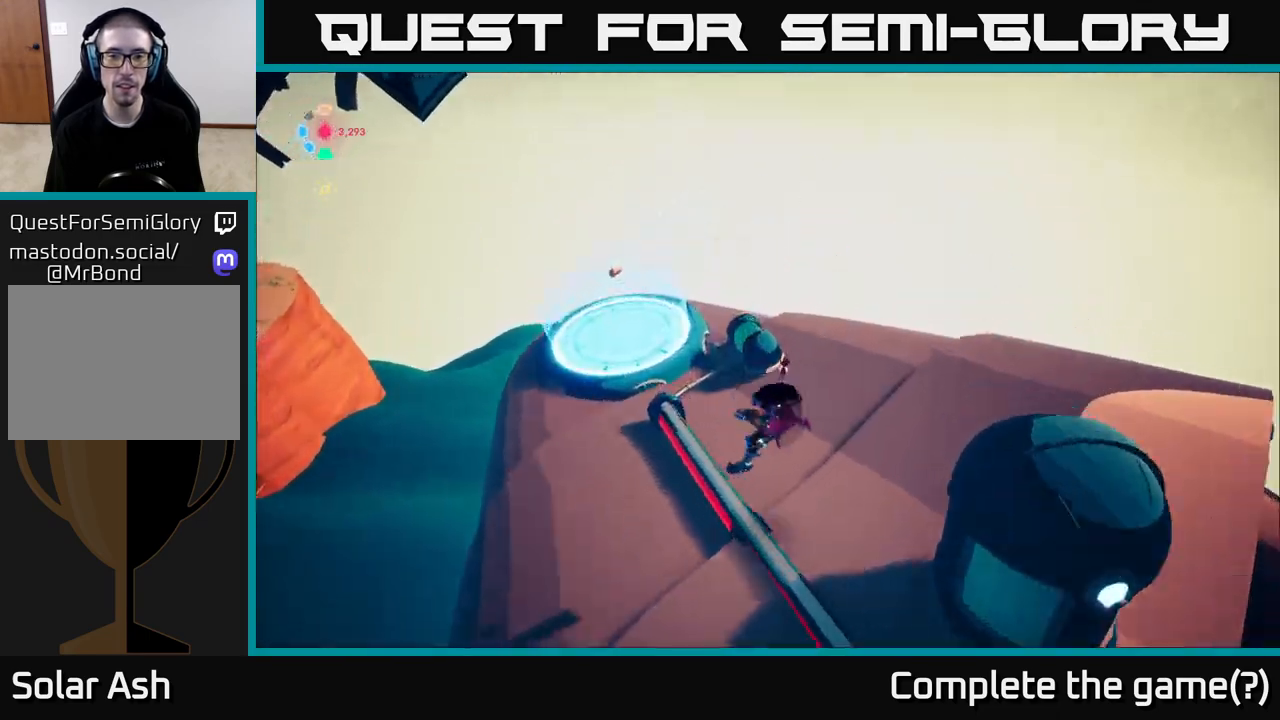
{"buttons": ["L2"], "left_stick": "up-left", "right_stick": "center", "events": [[33, "X", "down"], [117, "X", "up"], [150, "left_stick", "left"], [250, "left_stick", "up-left"], [267, "L2", "down"]]}
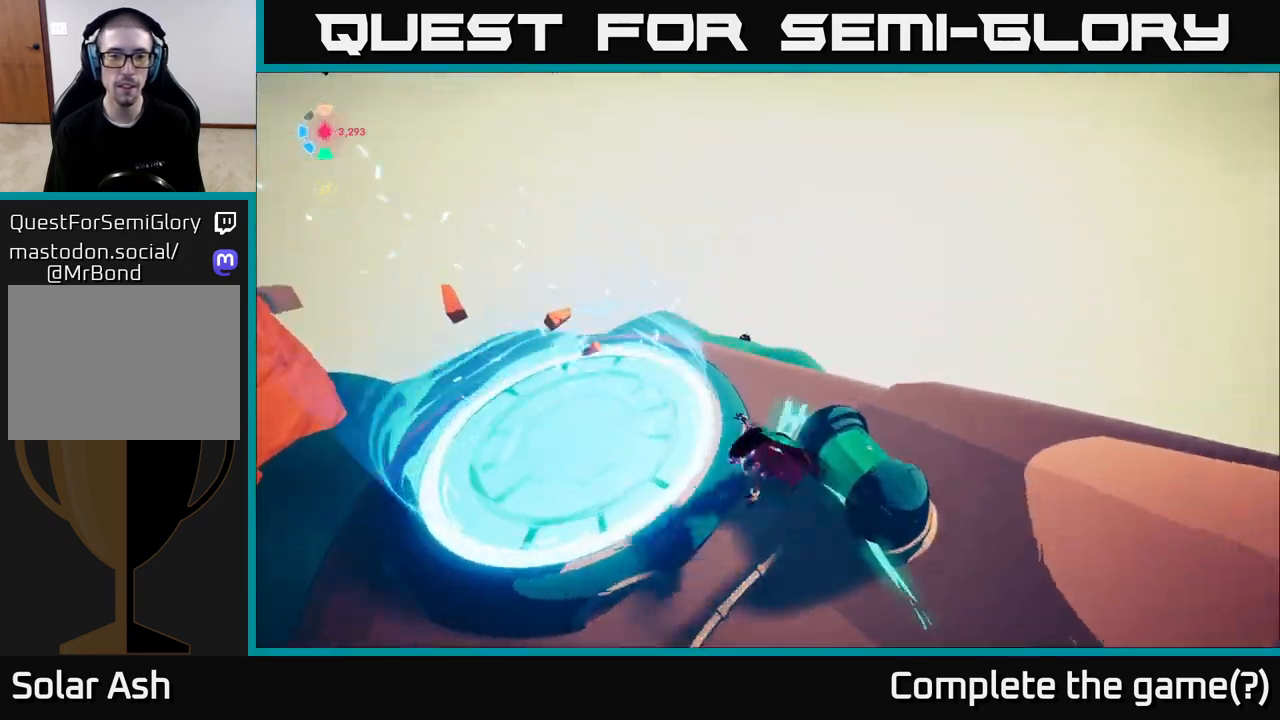
{"buttons": [], "left_stick": "center", "right_stick": "center", "events": [[50, "L2", "up"], [117, "left_stick", "down-left"], [300, "left_stick", "center"]]}
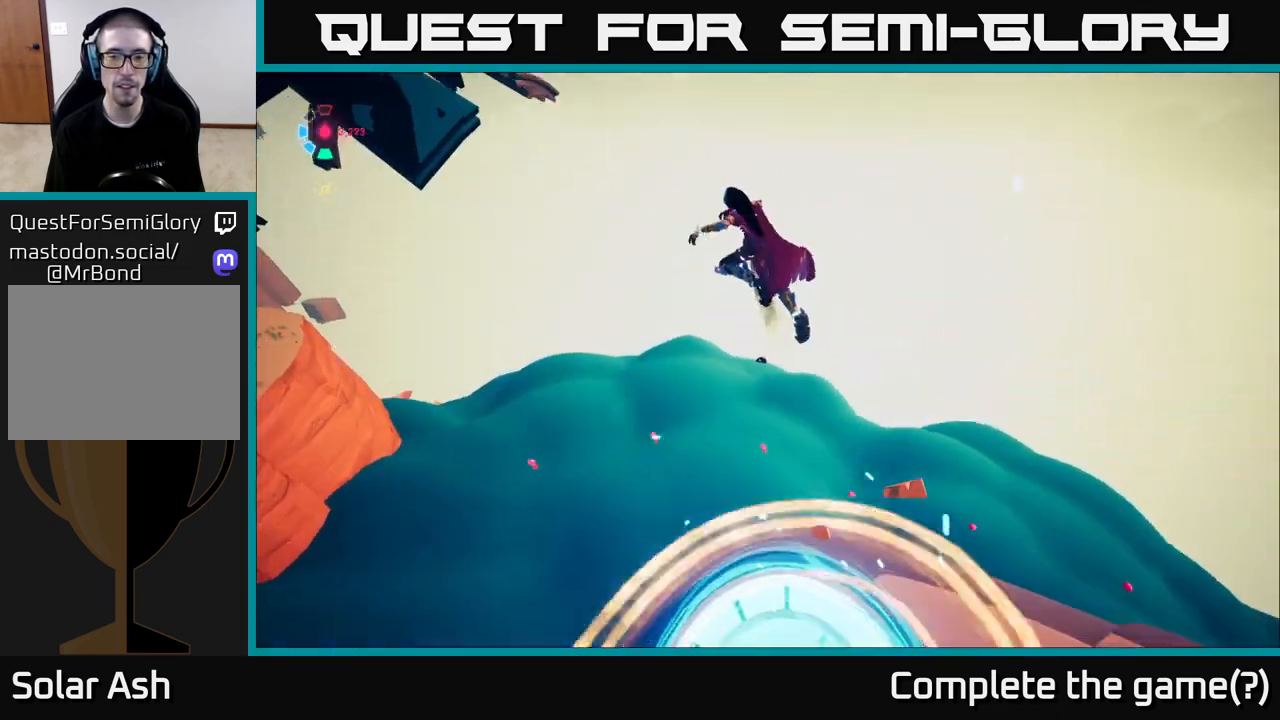
{"buttons": [], "left_stick": "up", "right_stick": "center", "events": [[117, "right_stick", "left"], [167, "right_stick", "up-left"], [417, "right_stick", "center"], [467, "left_stick", "up"]]}
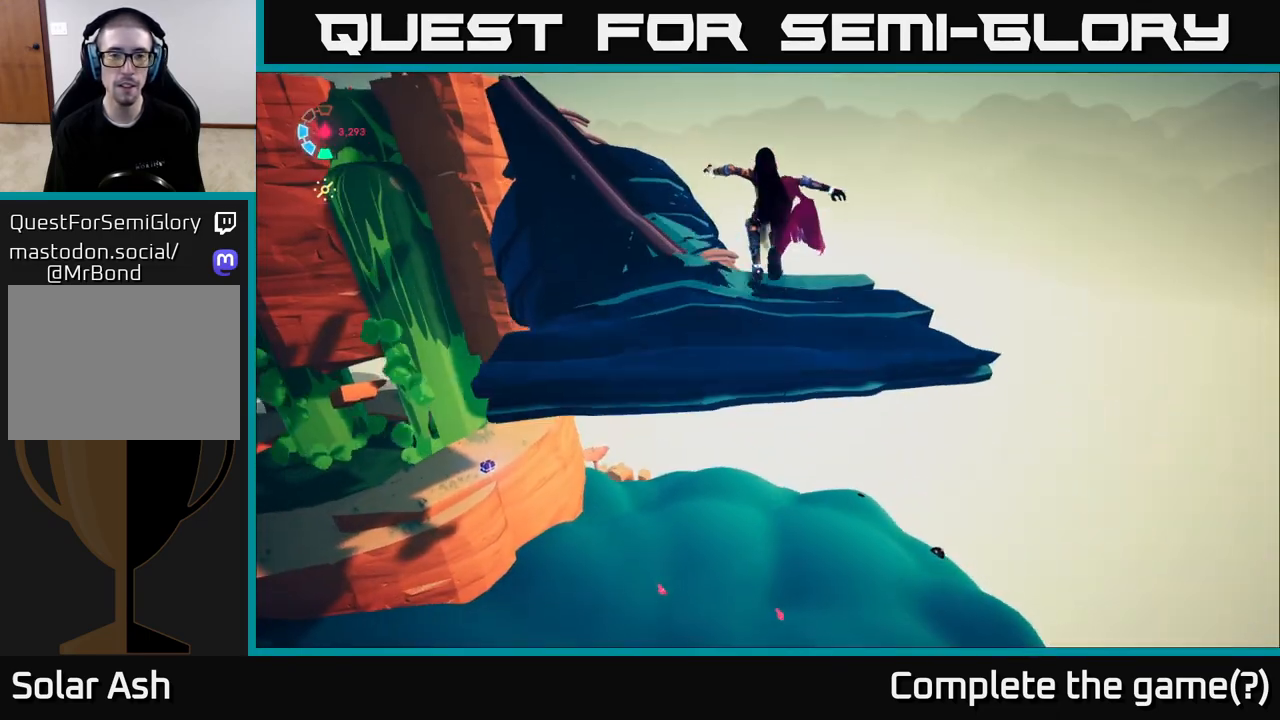
{"buttons": ["L2"], "left_stick": "up", "right_stick": "center", "events": [[367, "L2", "down"]]}
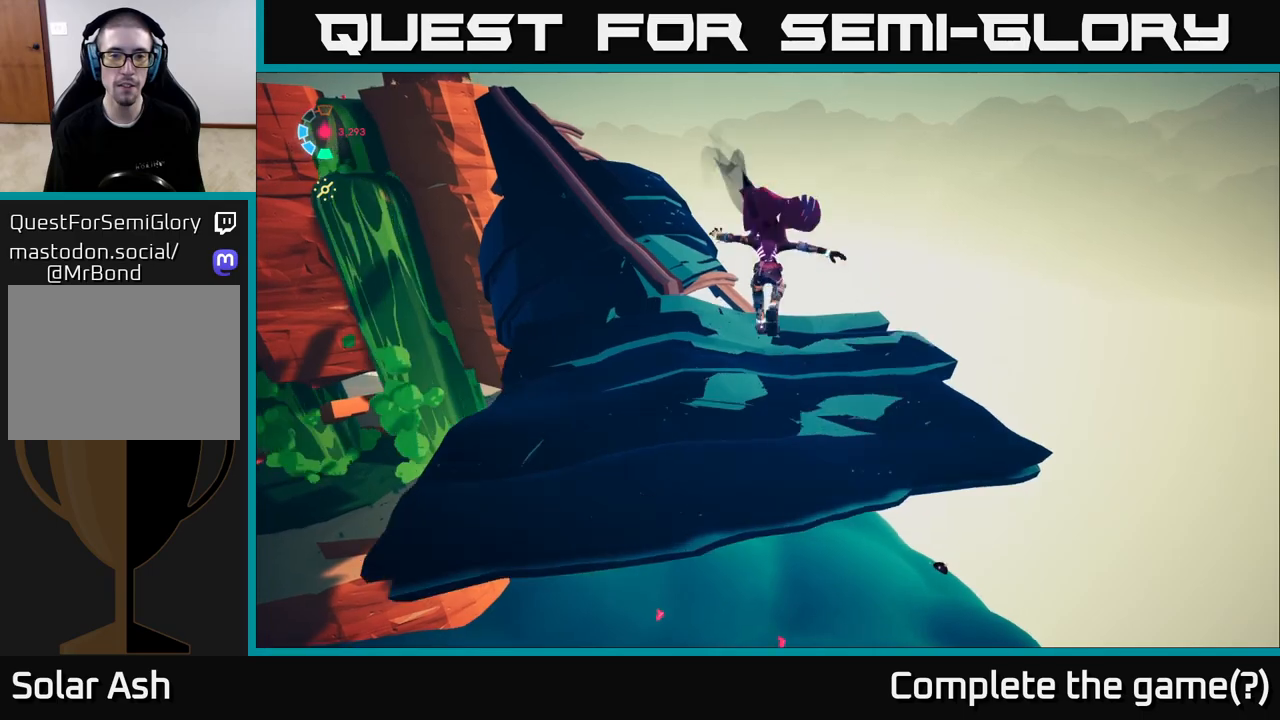
{"buttons": ["A", "L2", "R2"], "left_stick": "up-left", "right_stick": "center", "events": [[100, "R2", "down"], [317, "left_stick", "up-left"], [350, "A", "down"]]}
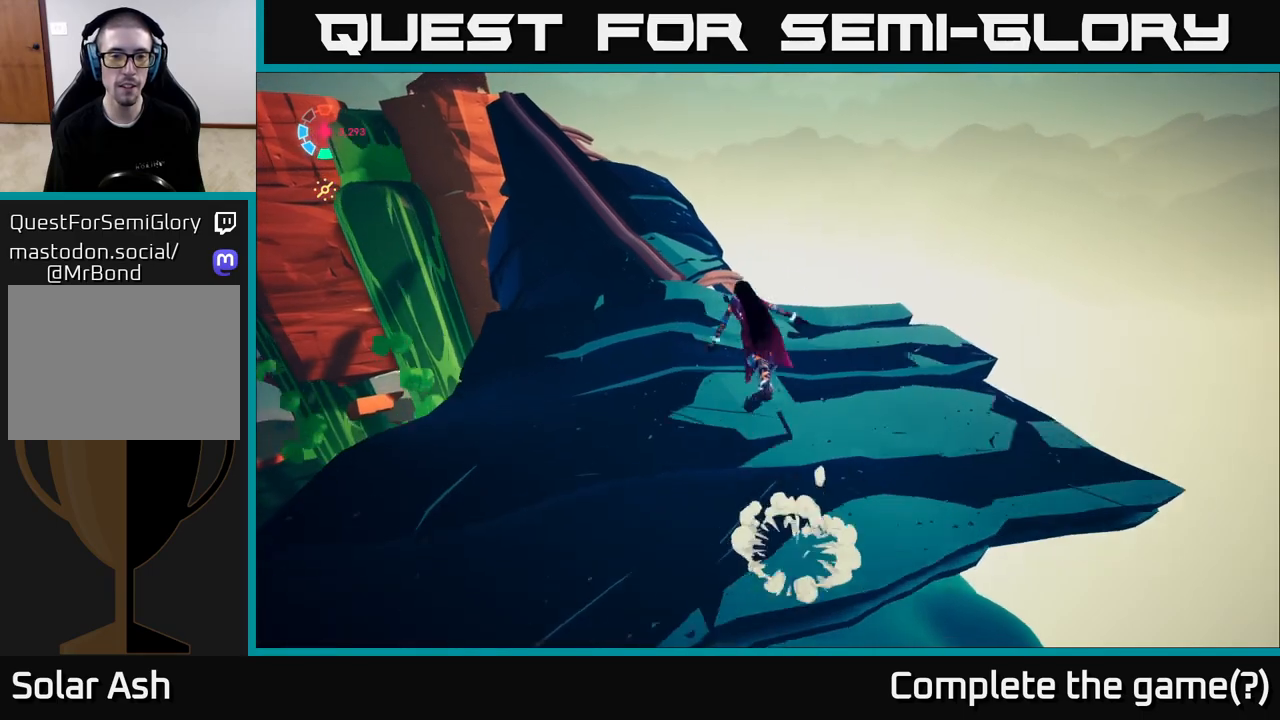
{"buttons": [], "left_stick": "up", "right_stick": "left", "events": [[17, "A", "up"], [33, "R2", "up"], [33, "left_stick", "up"], [383, "right_stick", "left"], [500, "L2", "up"]]}